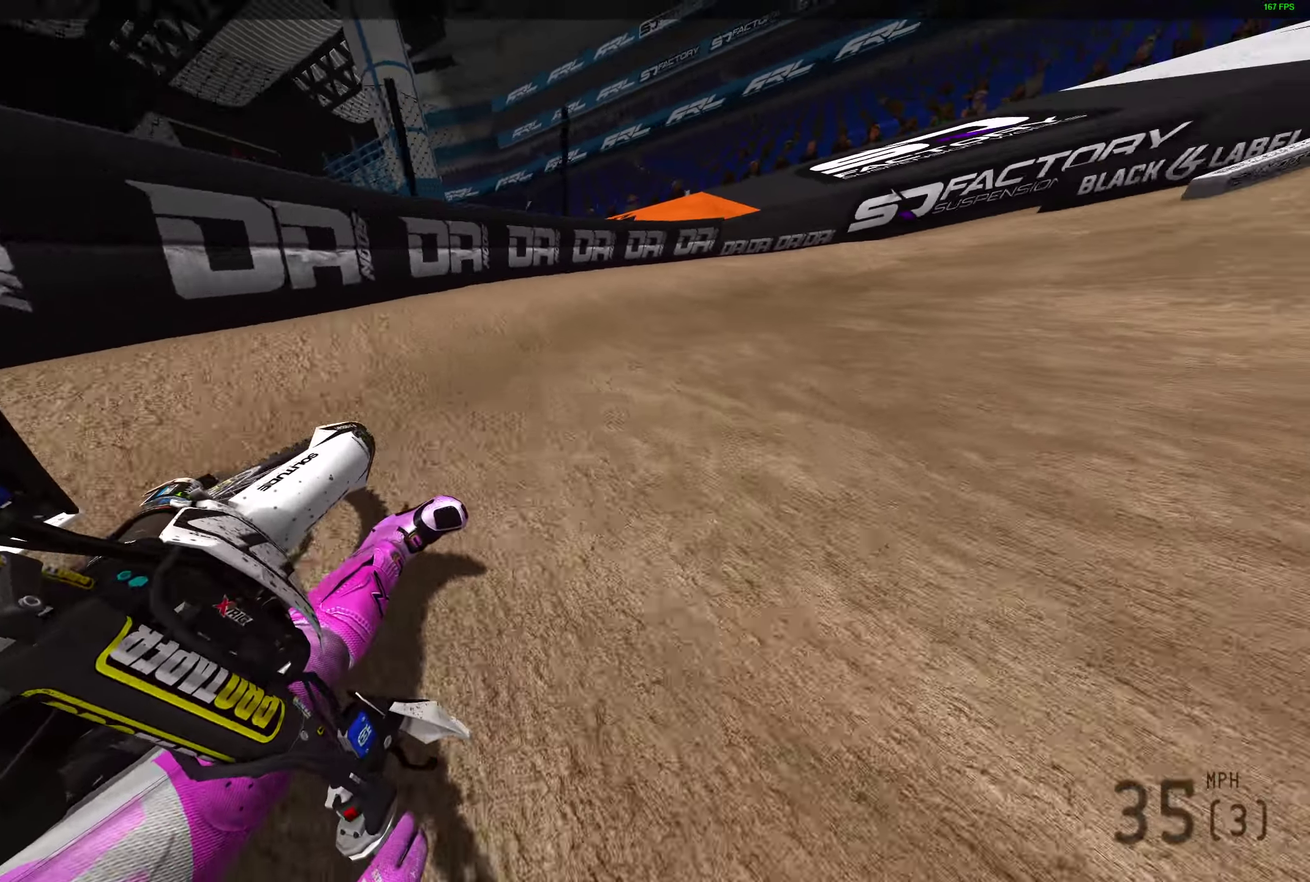
Gameplay with a controller (PlayStation layout); each line is a JSON object with the inputs held at the frame after it (dt_ms = milliseconds from this image to that frame). "events" lists button and stick changes between this image and that frame as [ms after this image, input, new state], when the widget could be followed in between.
{"dt_ms": 400, "buttons": ["R2"], "left_stick": "right", "right_stick": "up-left", "events": []}
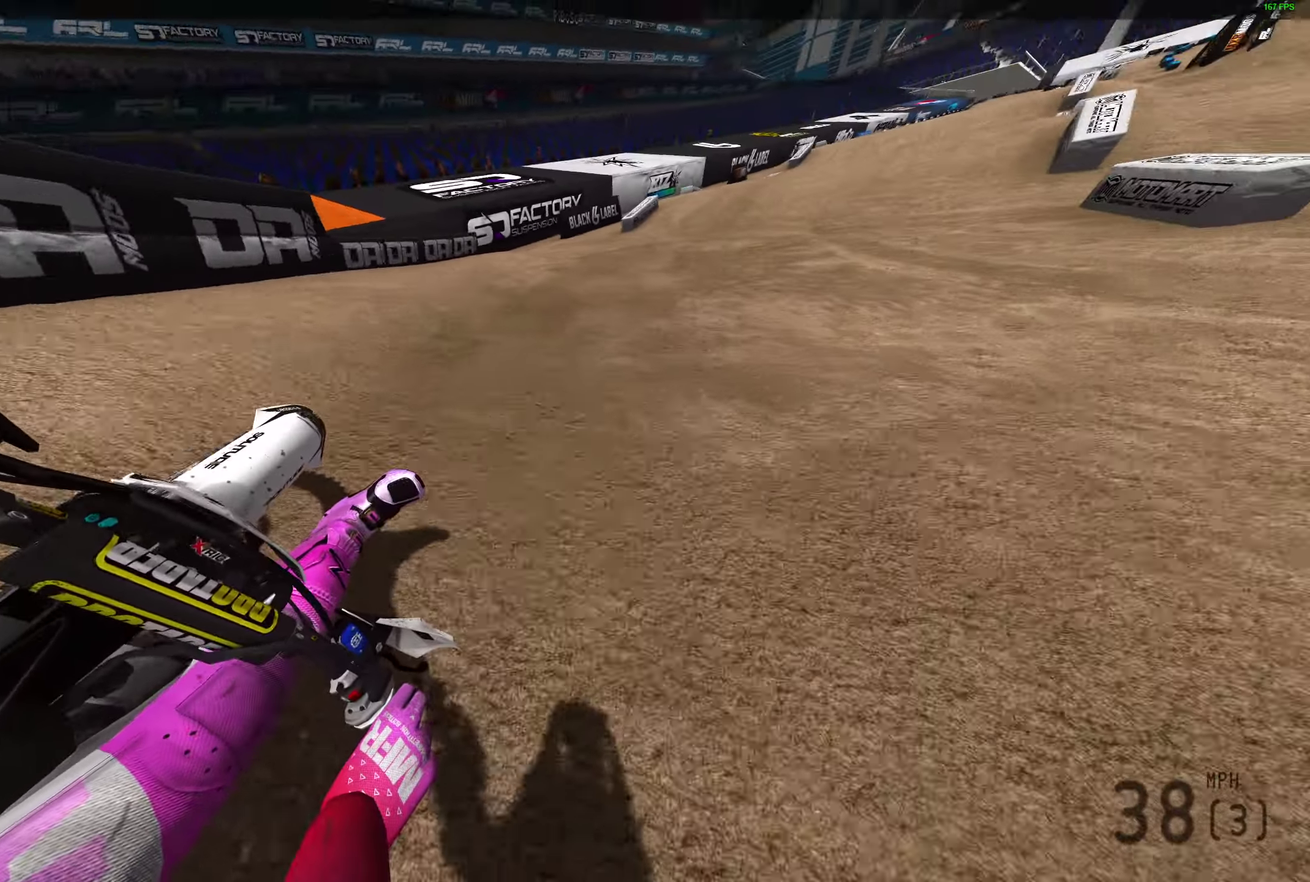
{"dt_ms": 600, "buttons": ["R2"], "left_stick": "center", "right_stick": "up-right", "events": [[167, "right_stick", "up"], [200, "left_stick", "up-right"], [283, "right_stick", "up-right"], [333, "left_stick", "center"]]}
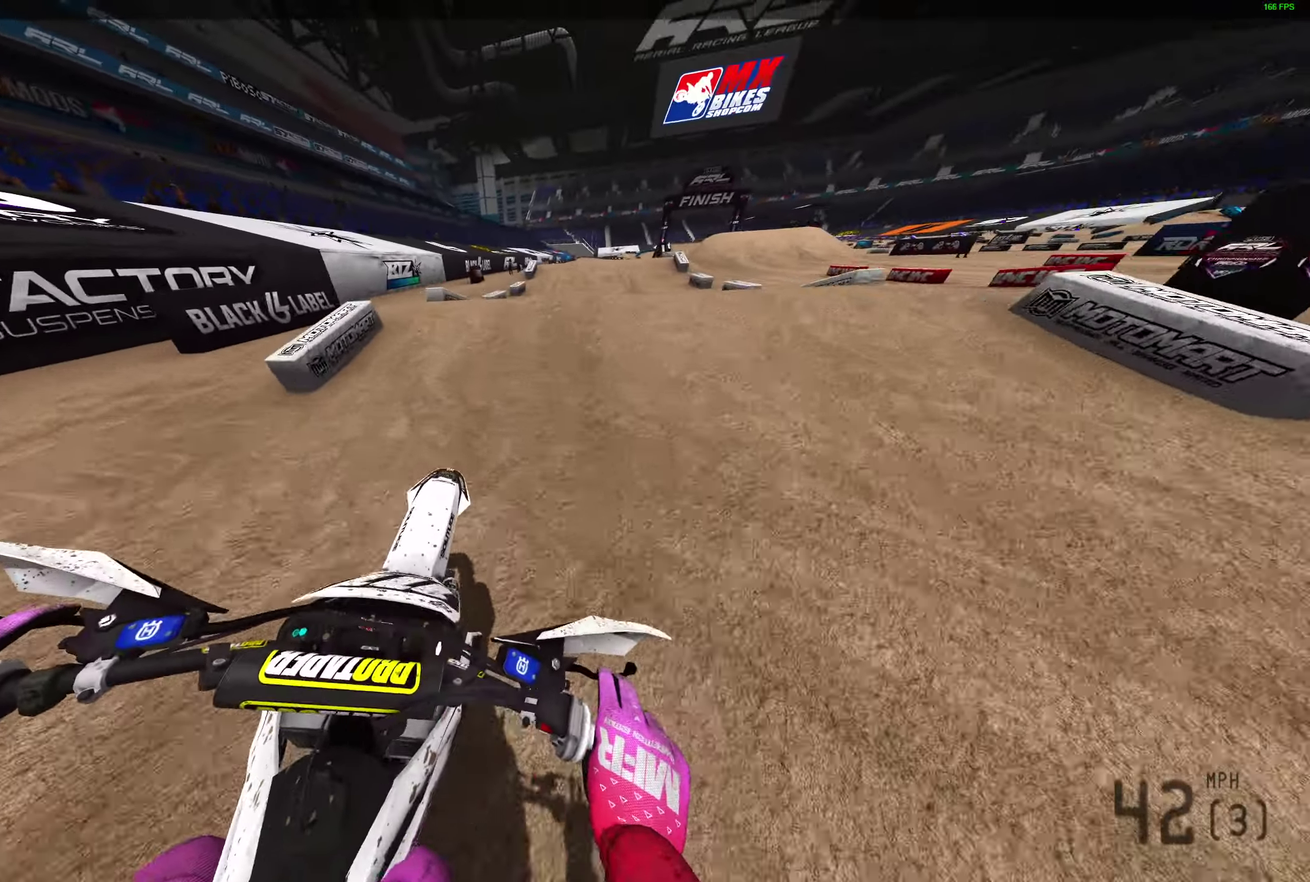
{"dt_ms": 300, "buttons": ["R2"], "left_stick": "center", "right_stick": "center", "events": [[33, "right_stick", "up"], [50, "left_stick", "up-right"], [100, "left_stick", "right"], [150, "right_stick", "center"], [217, "CROSS", "down"], [267, "left_stick", "center"], [283, "CROSS", "up"]]}
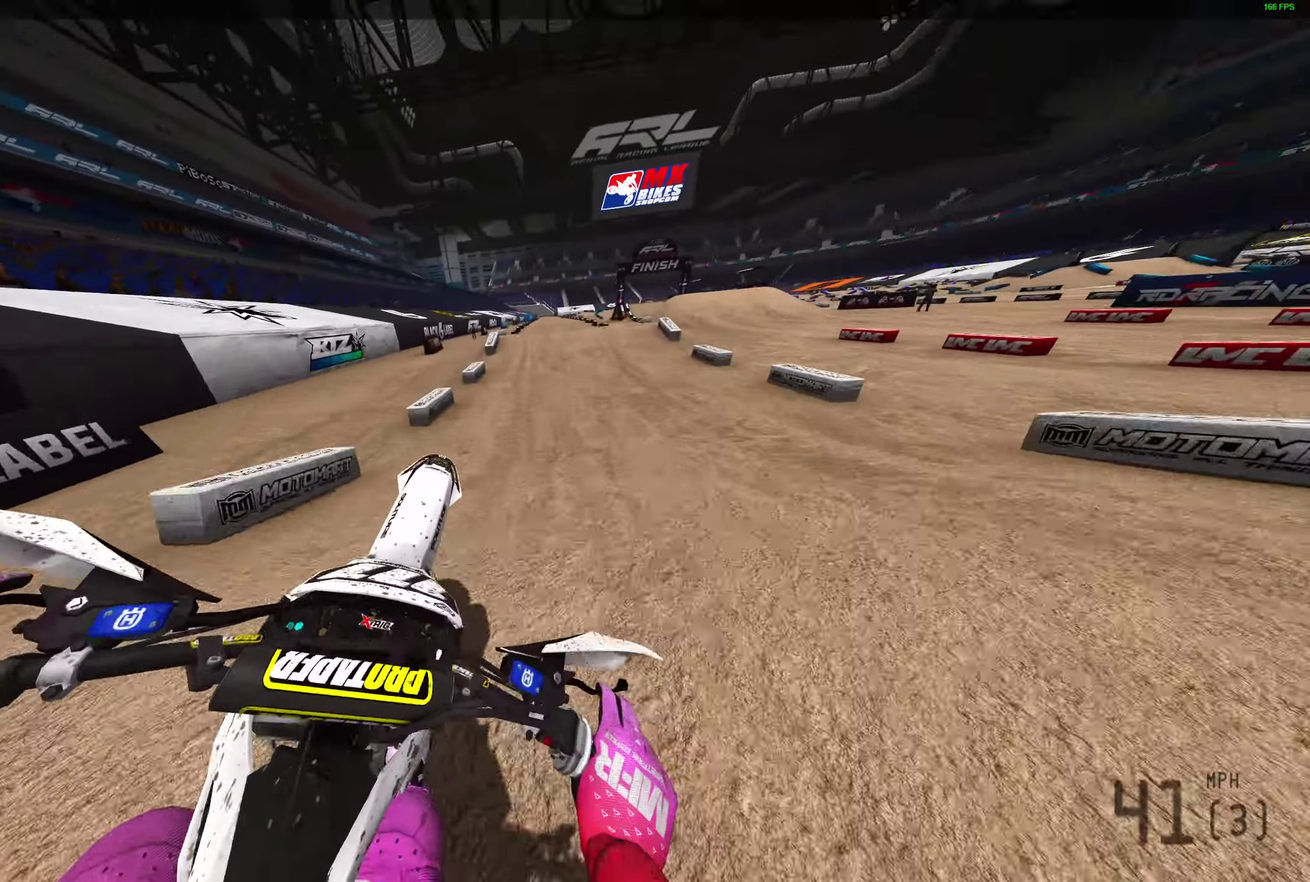
{"dt_ms": 900, "buttons": ["R2"], "left_stick": "center", "right_stick": "center", "events": [[33, "left_stick", "left"], [100, "CROSS", "down"], [167, "CROSS", "up"], [650, "right_stick", "down-right"], [733, "left_stick", "center"], [850, "right_stick", "center"]]}
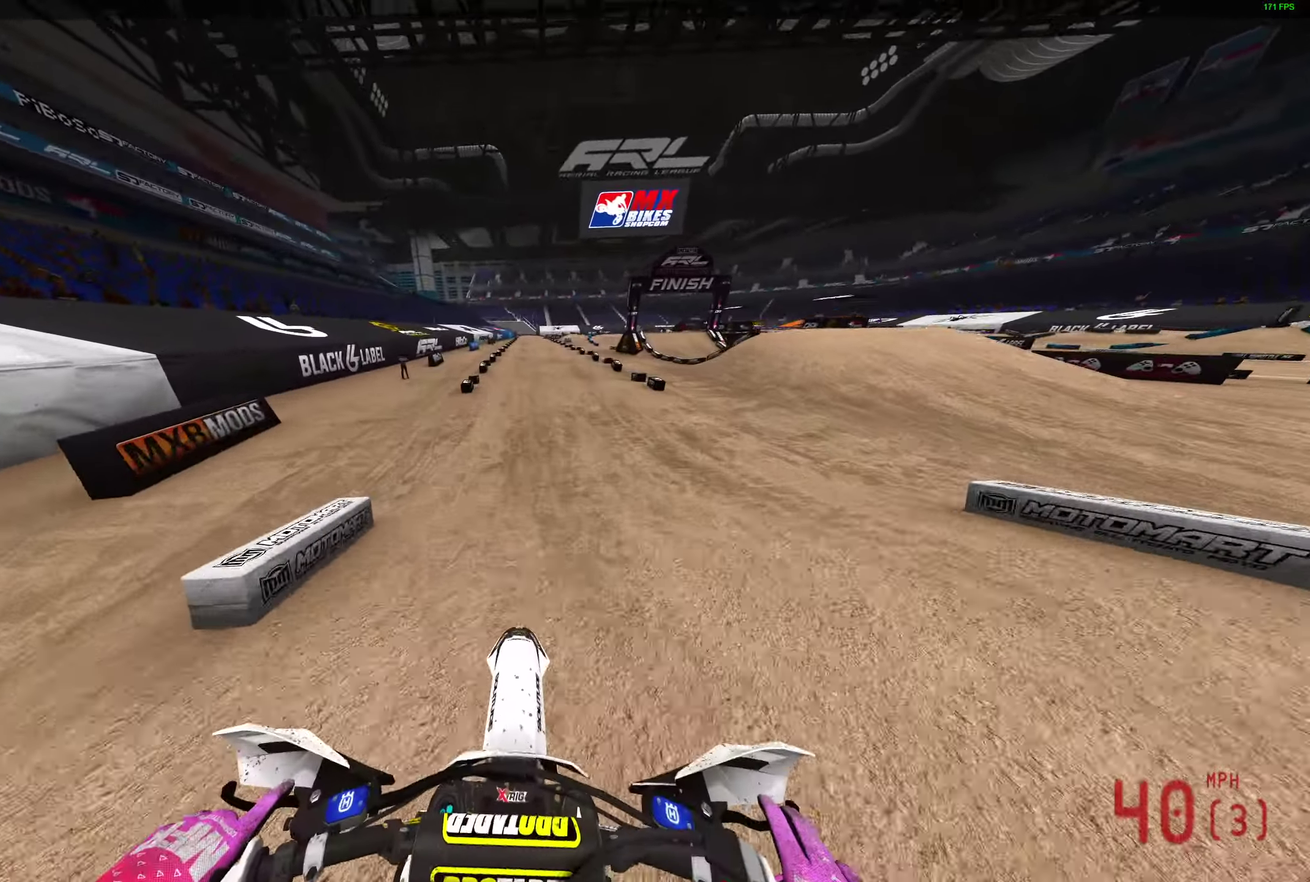
{"dt_ms": 300, "buttons": ["R2"], "left_stick": "center", "right_stick": "center", "events": []}